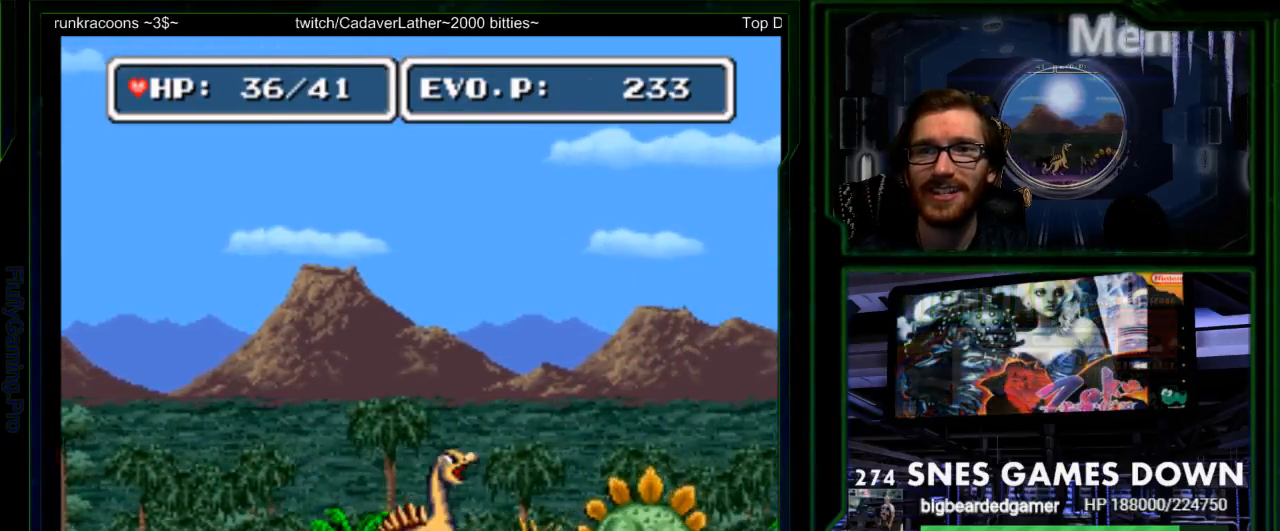
Gameplay with a controller (Nintendo layout); each line is a JSON object with the inputs held at the frame after it (dt_ms = milliseconds from this image to that frame). "events" lists button and stick changes between this image and that frame as [ms after this image, input, new state], when the widget could be followed in between. Not read: L3 R3 START.
{"dt_ms": 500, "buttons": [], "events": [[67, "DPAD_RIGHT", "up"], [150, "SELECT", "down"], [267, "SELECT", "up"], [350, "Y", "up"]]}
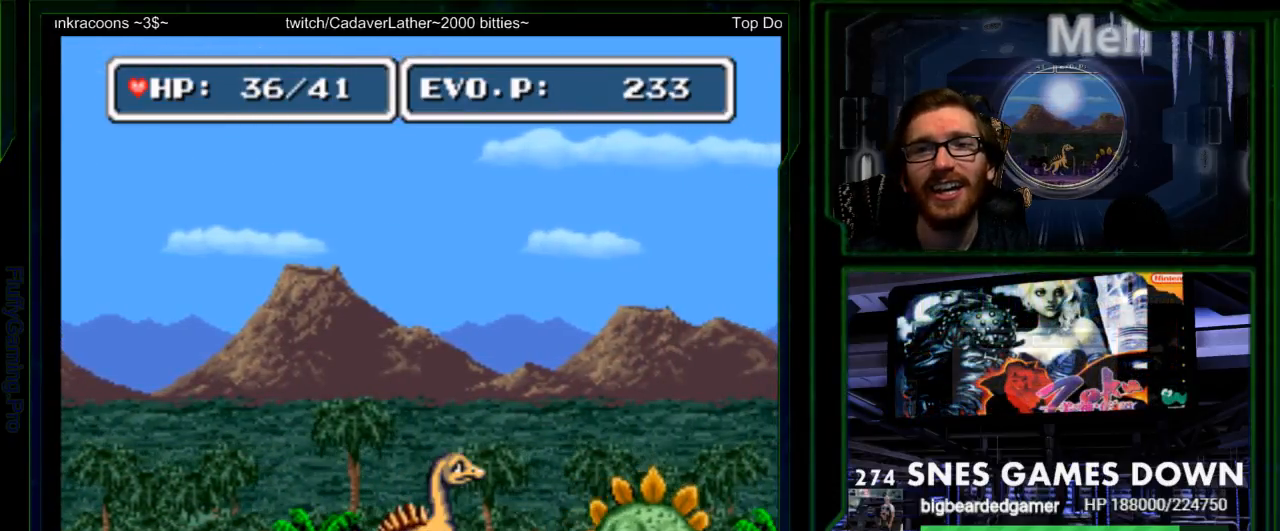
{"dt_ms": 500, "buttons": [], "events": []}
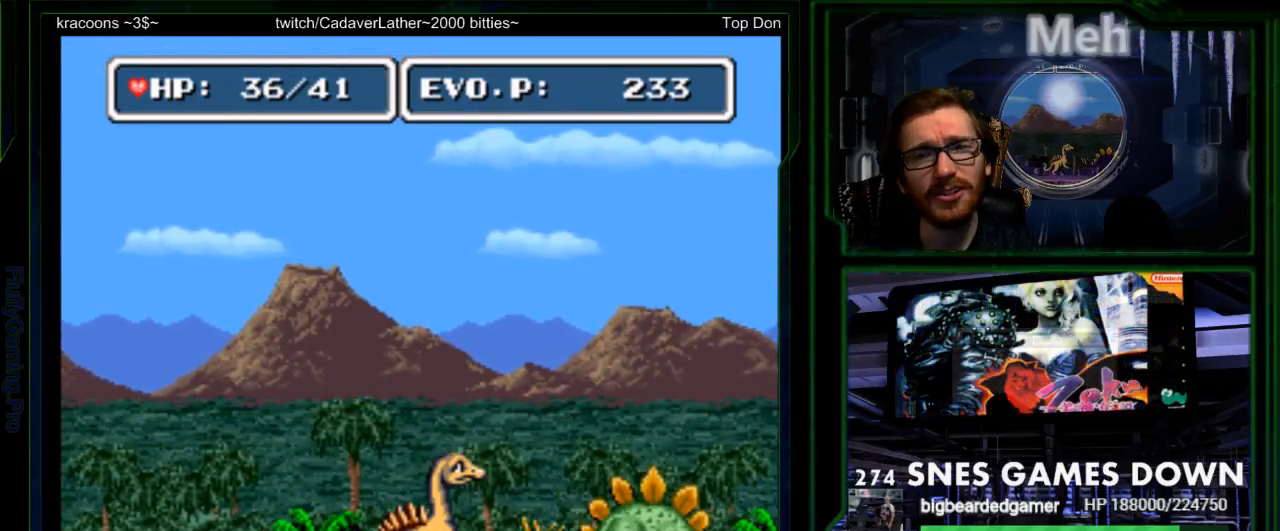
{"dt_ms": 500, "buttons": ["Y"], "events": [[250, "DPAD_RIGHT", "down"], [317, "Y", "down"], [350, "DPAD_RIGHT", "up"]]}
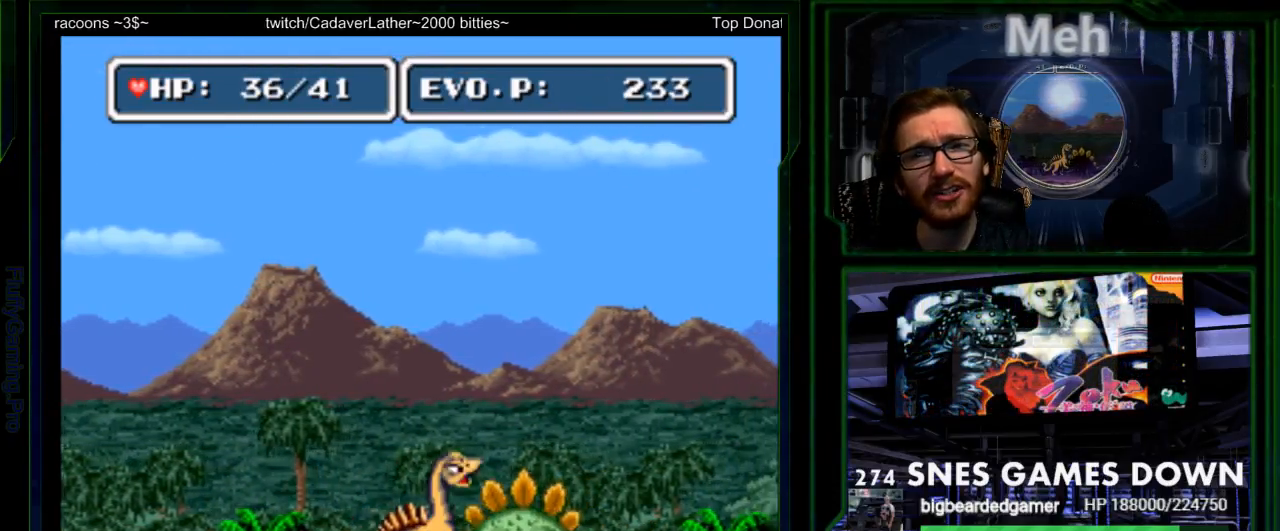
{"dt_ms": 500, "buttons": ["DPAD_LEFT"], "events": [[300, "Y", "up"], [383, "DPAD_LEFT", "down"]]}
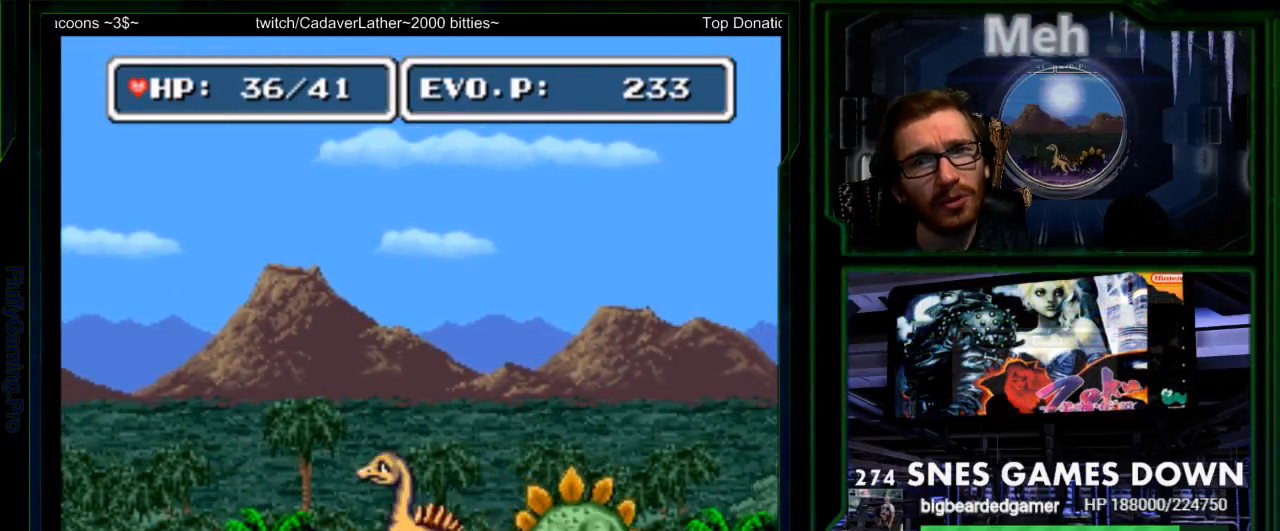
{"dt_ms": 500, "buttons": ["DPAD_RIGHT"], "events": [[333, "DPAD_LEFT", "up"], [433, "DPAD_RIGHT", "down"]]}
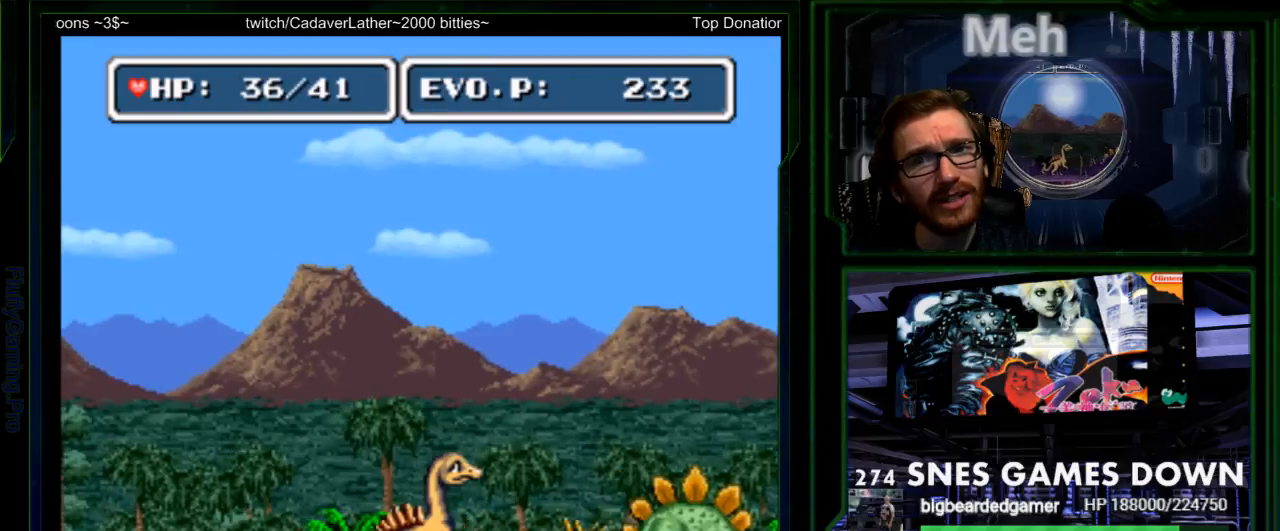
{"dt_ms": 500, "buttons": ["DPAD_RIGHT"], "events": [[33, "DPAD_RIGHT", "up"], [450, "DPAD_RIGHT", "down"]]}
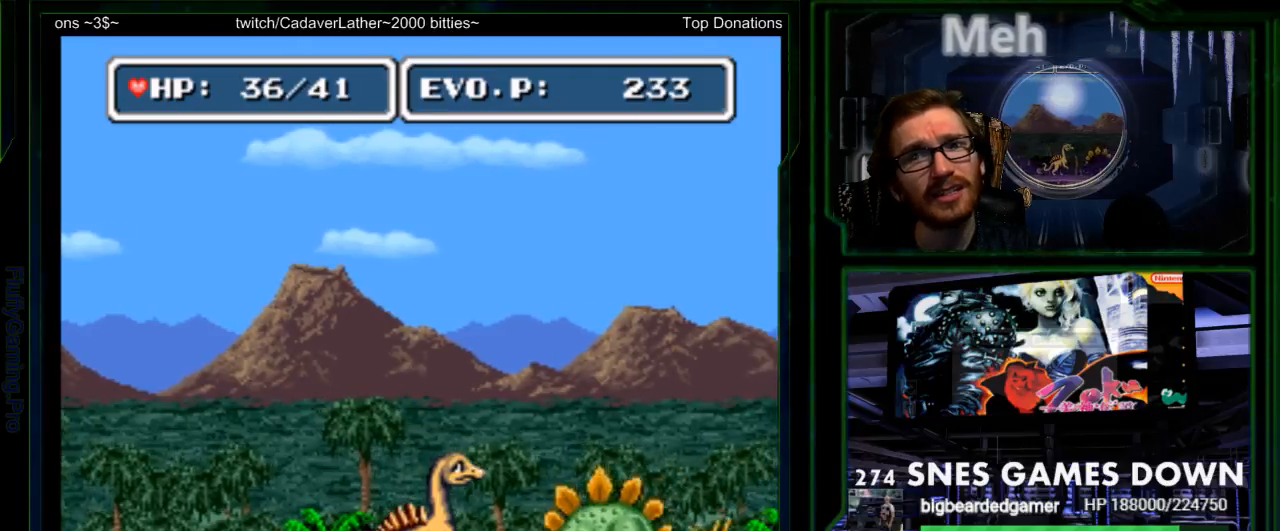
{"dt_ms": 500, "buttons": [], "events": [[17, "Y", "down"], [50, "DPAD_RIGHT", "up"], [67, "Y", "up"], [133, "Y", "down"], [200, "Y", "up"], [267, "Y", "down"], [367, "Y", "up"]]}
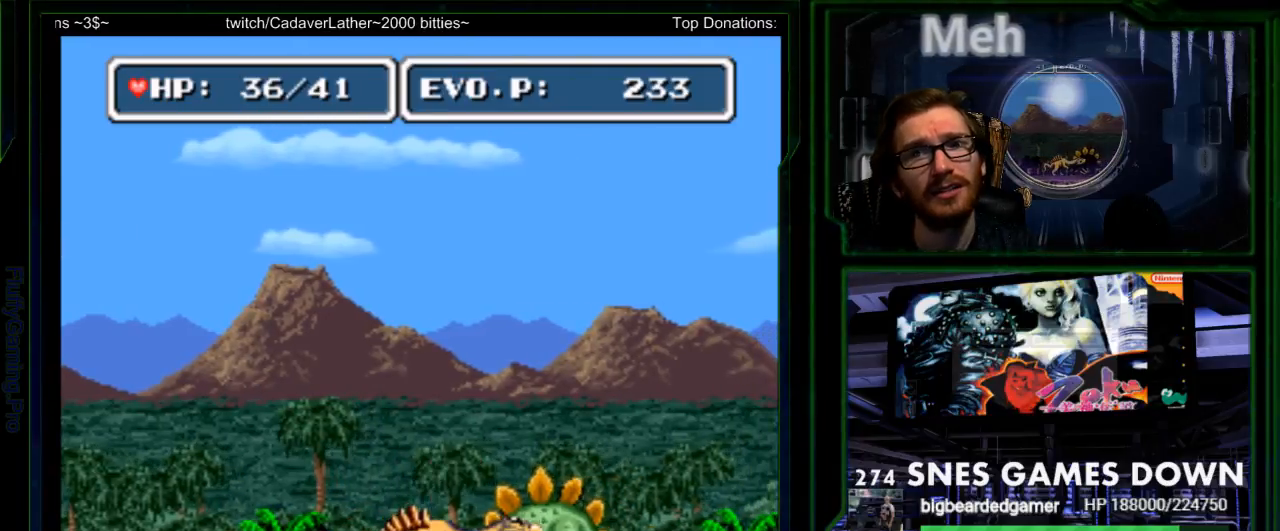
{"dt_ms": 500, "buttons": ["DPAD_RIGHT"], "events": [[83, "DPAD_LEFT", "down"], [317, "DPAD_LEFT", "up"], [333, "DPAD_UP", "down"], [417, "DPAD_RIGHT", "down"], [483, "DPAD_UP", "up"]]}
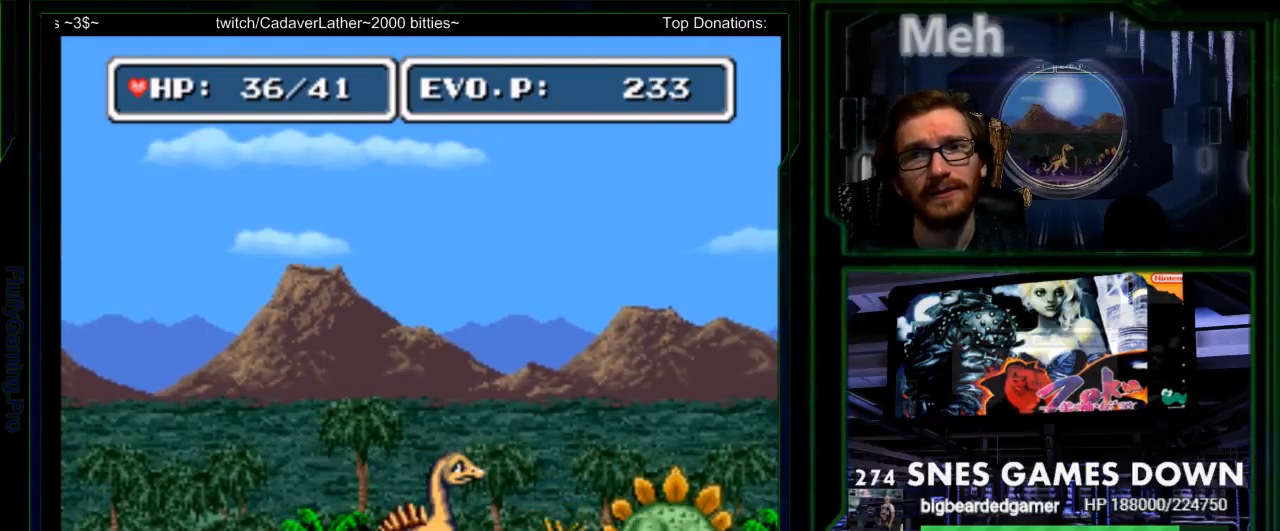
{"dt_ms": 1000, "buttons": ["Y"]}
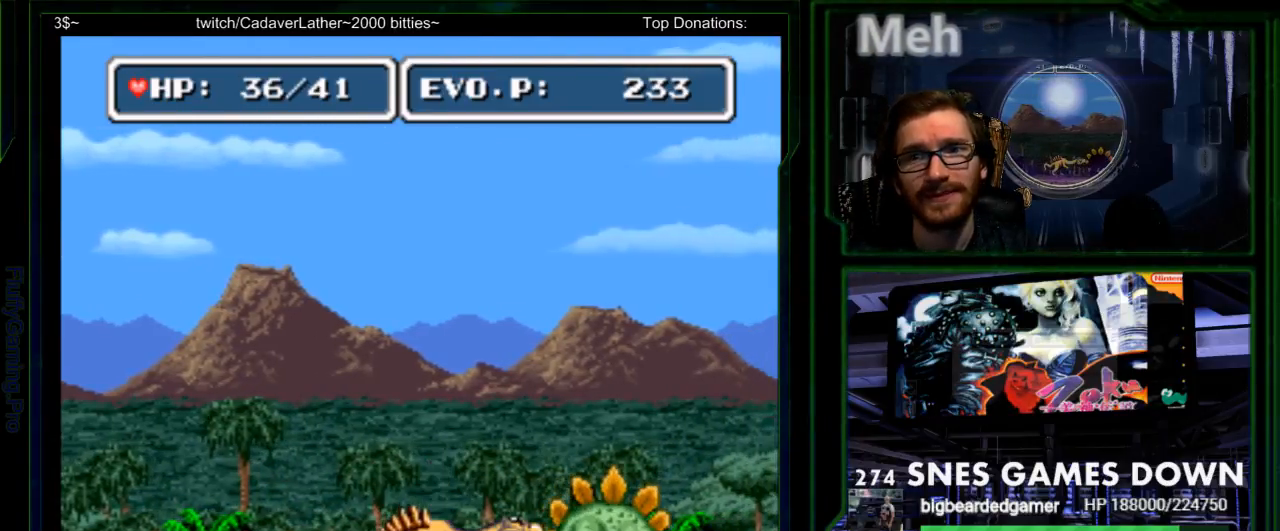
{"dt_ms": 500, "buttons": [], "events": [[117, "Y", "up"]]}
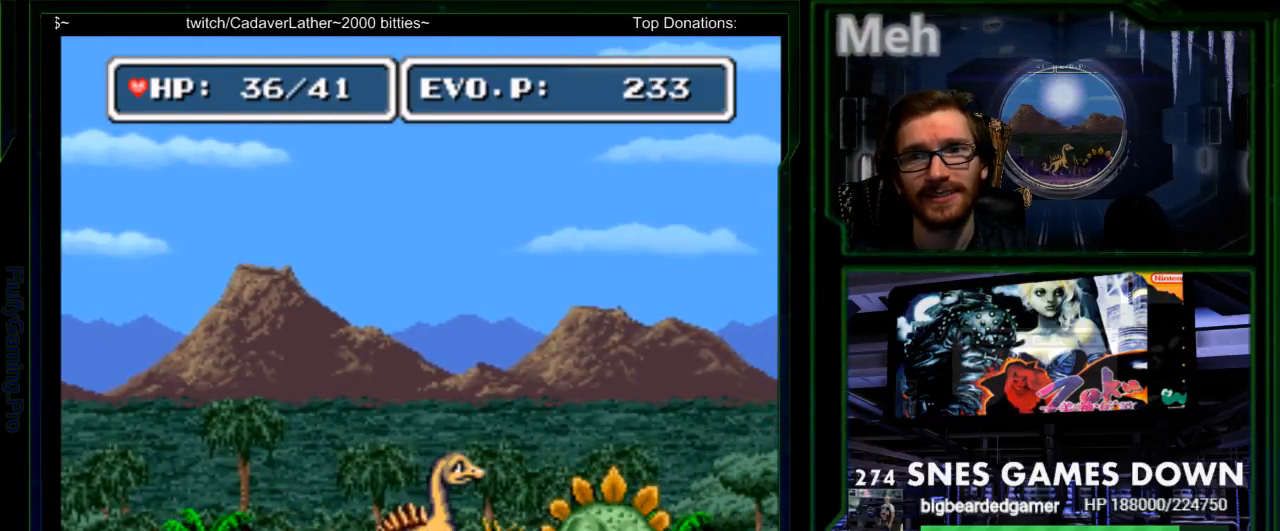
{"dt_ms": 500, "buttons": ["Y"]}
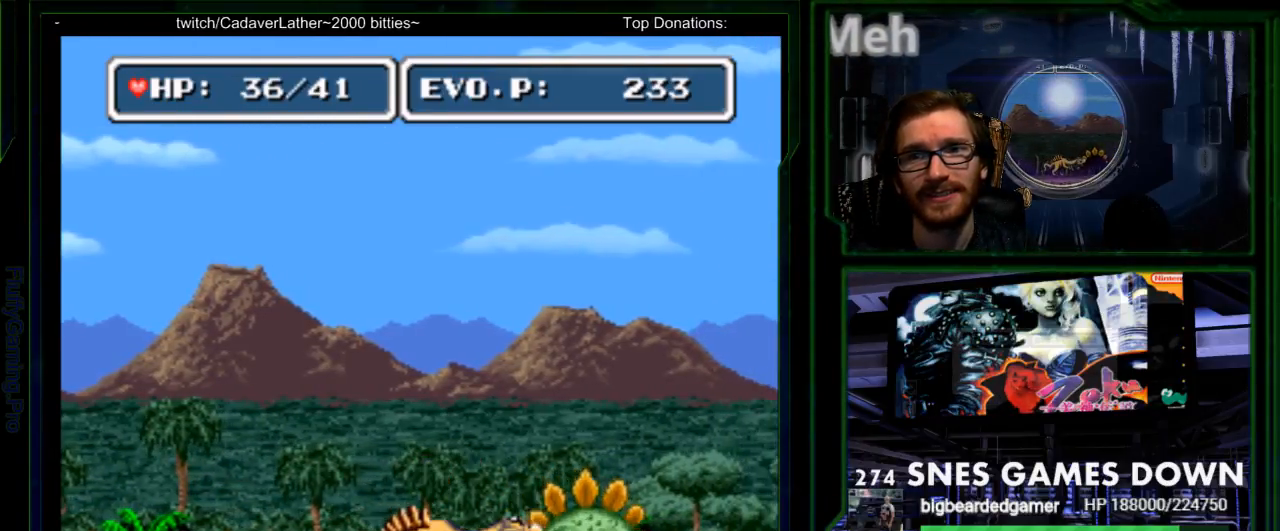
{"dt_ms": 500, "buttons": [], "events": [[33, "Y", "up"]]}
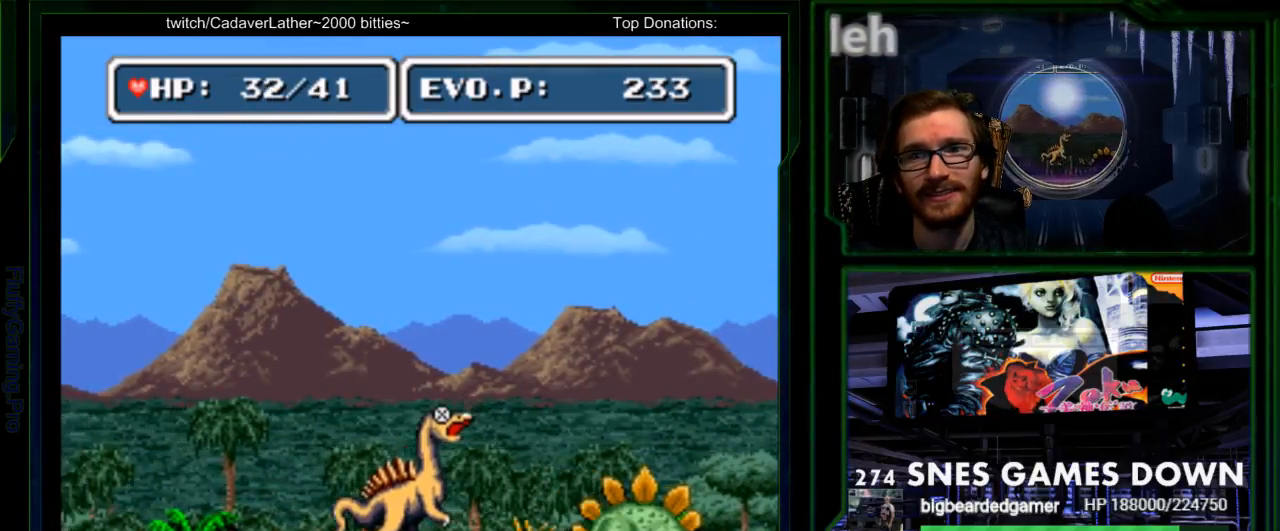
{"dt_ms": 500, "buttons": [], "events": []}
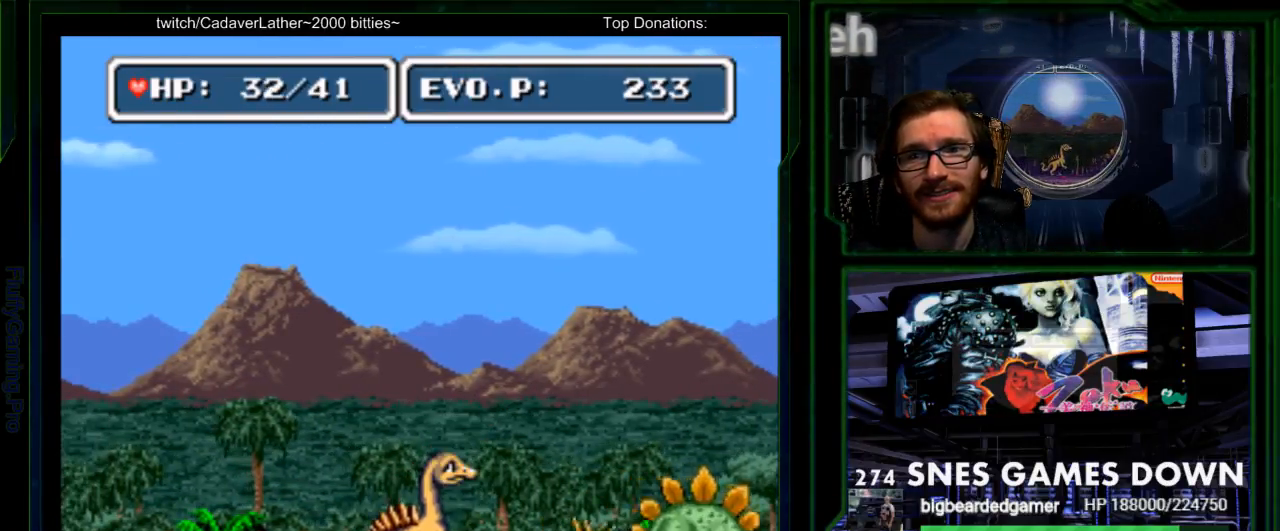
{"dt_ms": 500, "buttons": ["Y", "DPAD_RIGHT"], "events": [[83, "DPAD_RIGHT", "down"], [117, "DPAD_RIGHT", "up"], [217, "DPAD_RIGHT", "down"], [500, "Y", "down"]]}
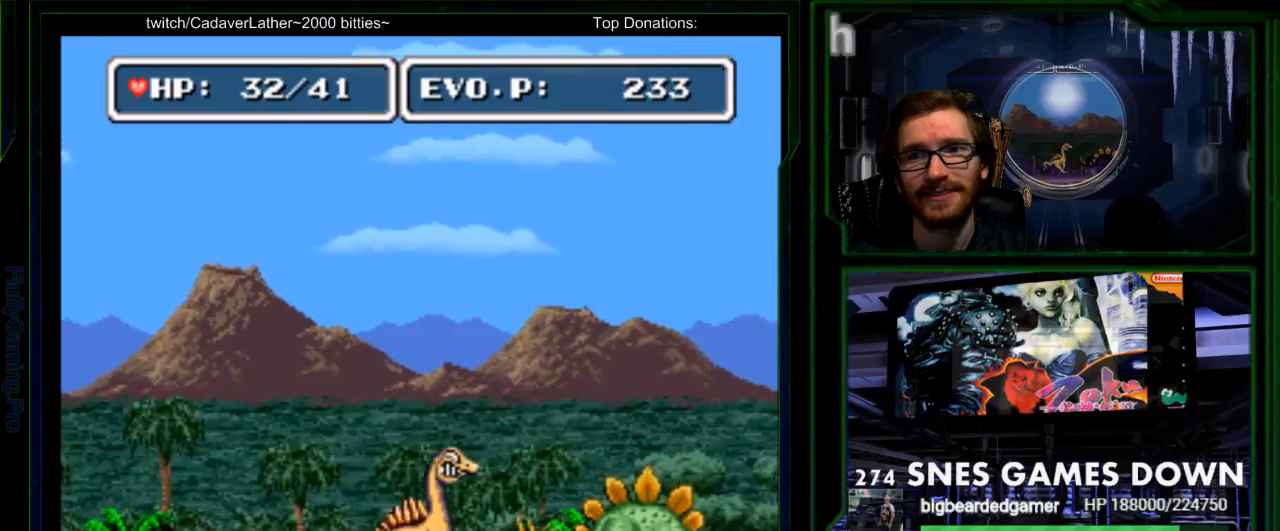
{"dt_ms": 500, "buttons": ["DPAD_LEFT"], "events": [[100, "Y", "up"], [167, "Y", "down"], [317, "Y", "up"], [350, "DPAD_RIGHT", "up"], [433, "DPAD_LEFT", "down"]]}
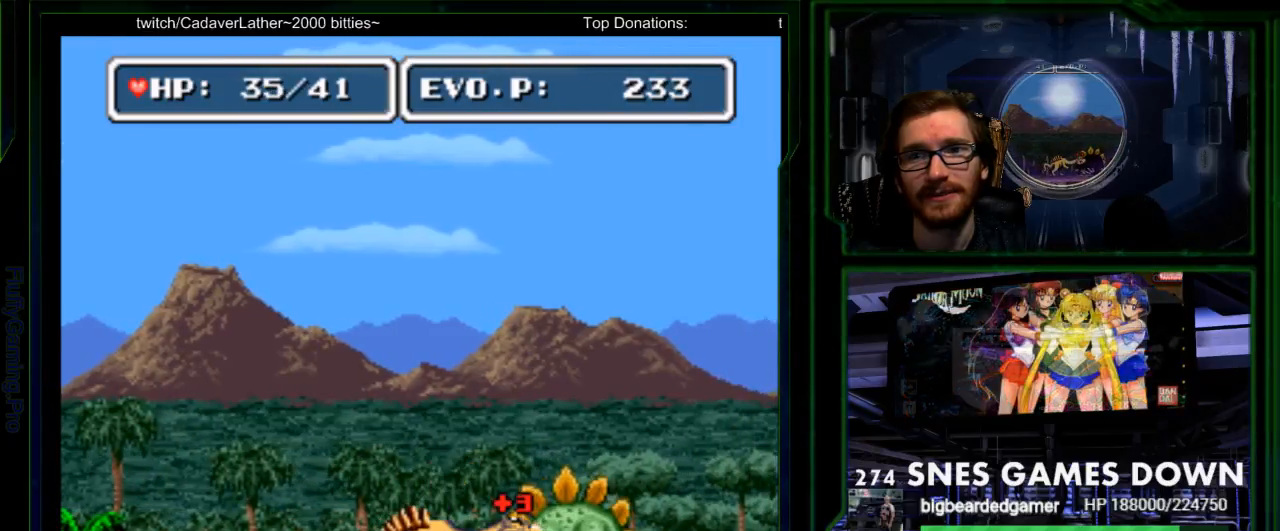
{"dt_ms": 500, "buttons": [], "events": [[100, "DPAD_LEFT", "up"], [117, "DPAD_UP", "down"], [183, "DPAD_UP", "up"], [233, "DPAD_RIGHT", "down"], [433, "DPAD_RIGHT", "up"]]}
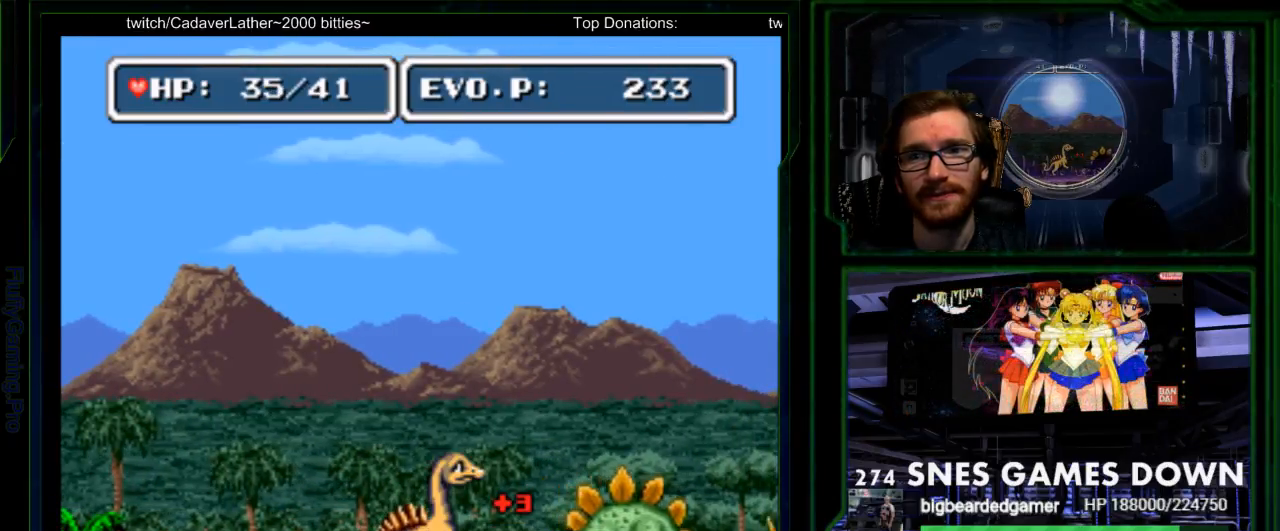
{"dt_ms": 500, "buttons": ["Y"], "events": [[17, "DPAD_RIGHT", "down"], [167, "SELECT", "down"], [183, "DPAD_RIGHT", "up"], [267, "SELECT", "up"], [283, "Y", "down"], [383, "Y", "up"], [433, "Y", "down"]]}
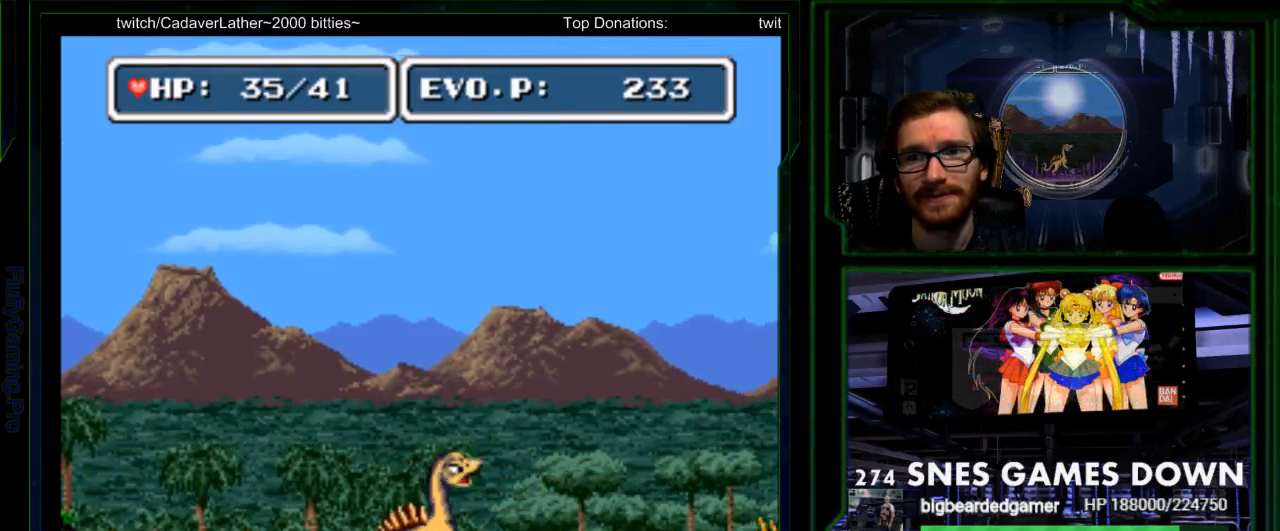
{"dt_ms": 500, "buttons": ["DPAD_RIGHT"], "events": [[100, "Y", "up"], [317, "DPAD_RIGHT", "down"]]}
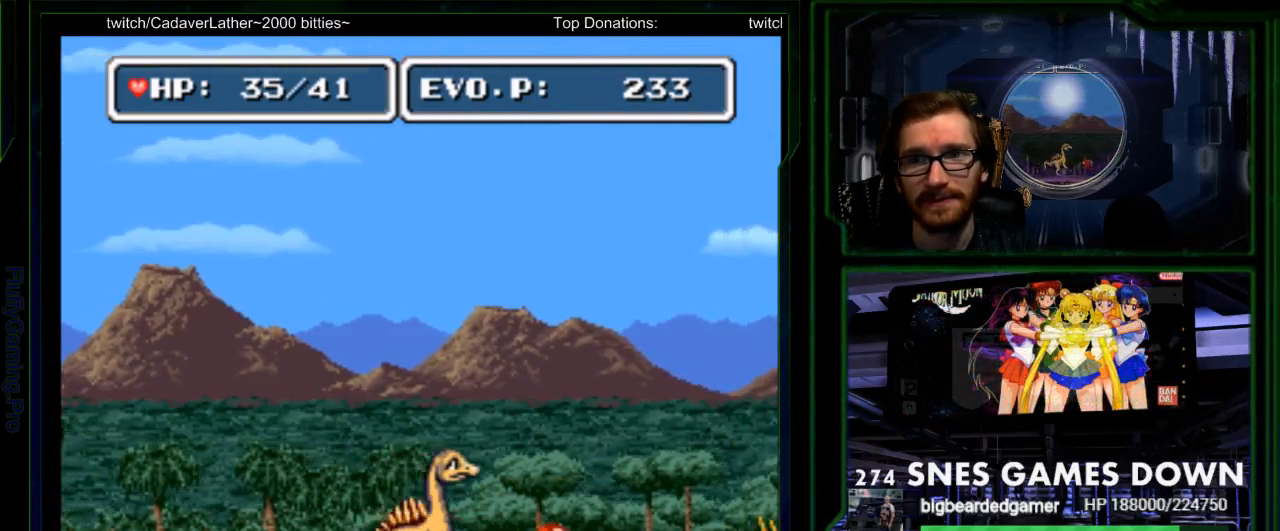
{"dt_ms": 500, "buttons": [], "events": [[50, "Y", "down"], [117, "B", "down"], [150, "DPAD_RIGHT", "up"], [250, "B", "up"], [317, "A", "down"], [400, "Y", "up"], [417, "A", "up"]]}
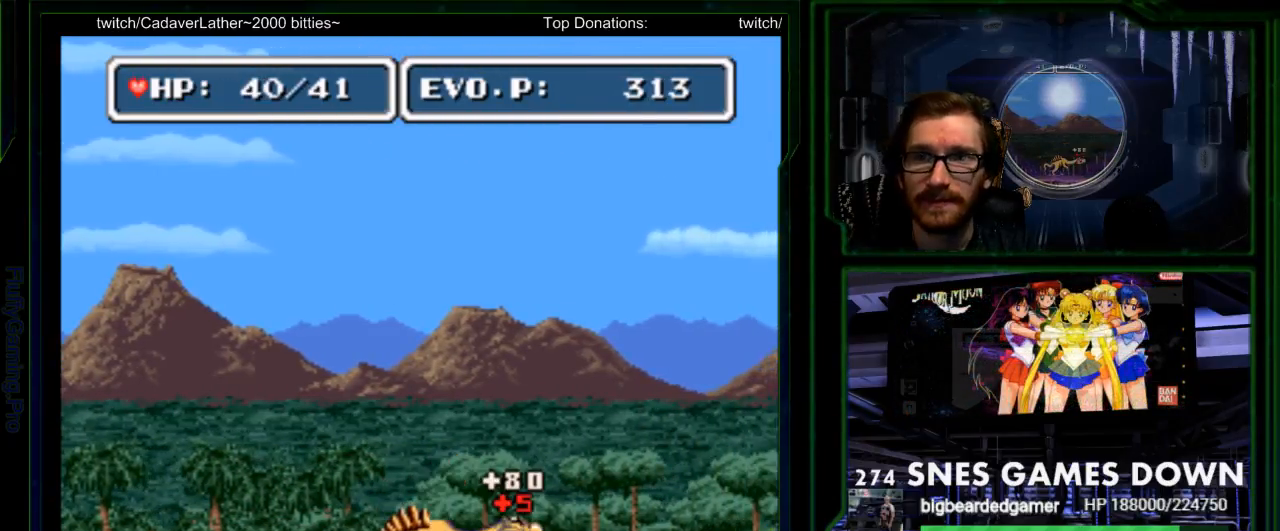
{"dt_ms": 500, "buttons": ["DPAD_RIGHT"], "events": [[283, "DPAD_RIGHT", "down"], [350, "DPAD_RIGHT", "up"], [417, "DPAD_RIGHT", "down"]]}
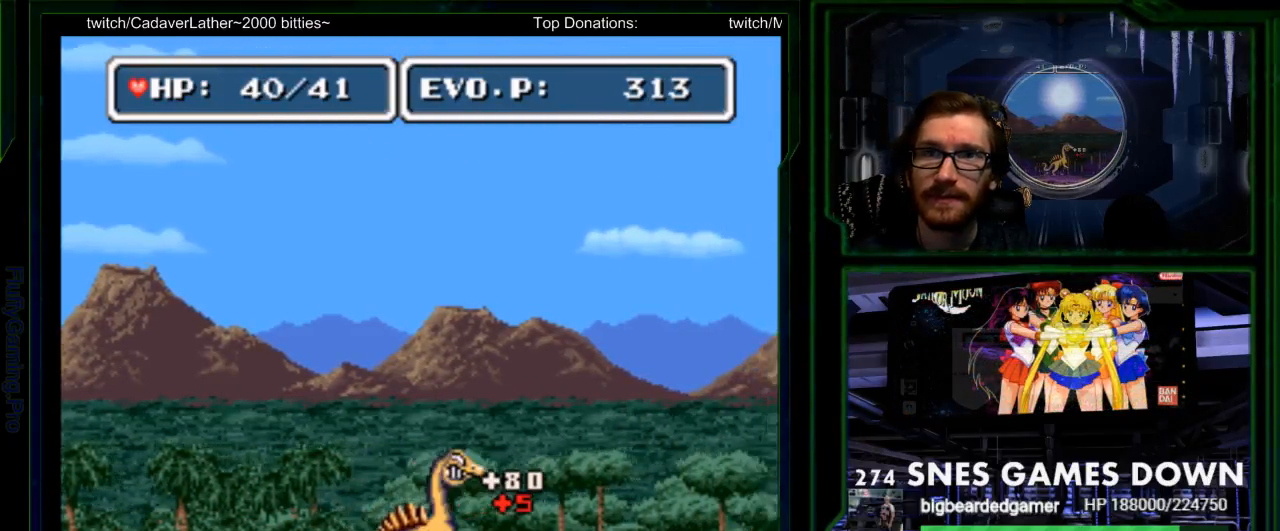
{"dt_ms": 500, "buttons": ["DPAD_RIGHT"], "events": []}
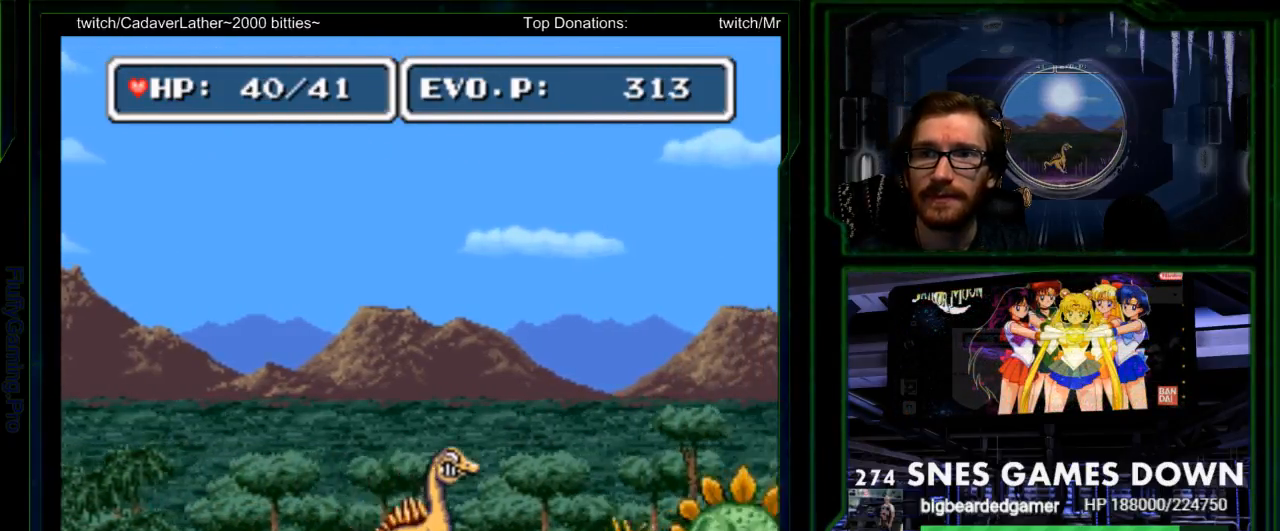
{"dt_ms": 500, "buttons": ["Y", "DPAD_RIGHT"], "events": [[417, "Y", "down"]]}